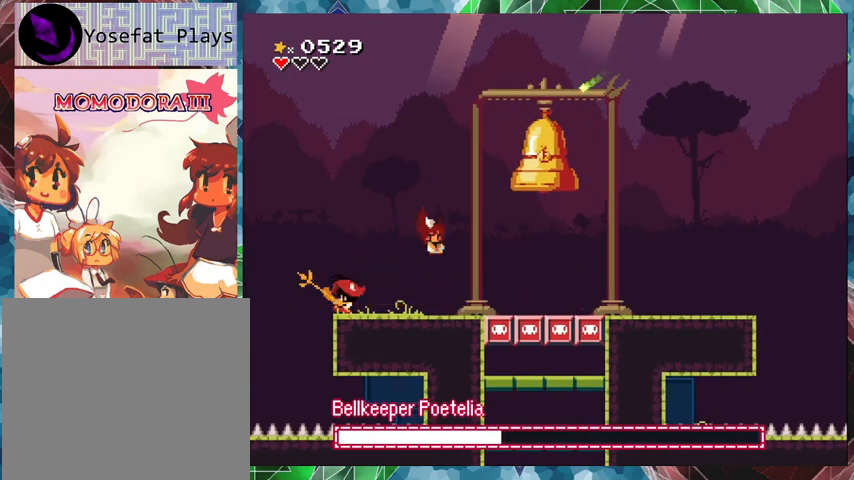
Gameplay with a controller (Nintendo layout); each line is a JSON object with the inputs held at the frame after it. "events" lists button and stick changes between this image and that frame as [ms after this image, input, new state], when the widget could be followed in between. Not read: L3 R3 left_stick right_stick.
{"buttons": ["DPAD_LEFT"], "events": [[100, "DPAD_RIGHT", "up"], [133, "B", "up"], [200, "DPAD_LEFT", "down"]]}
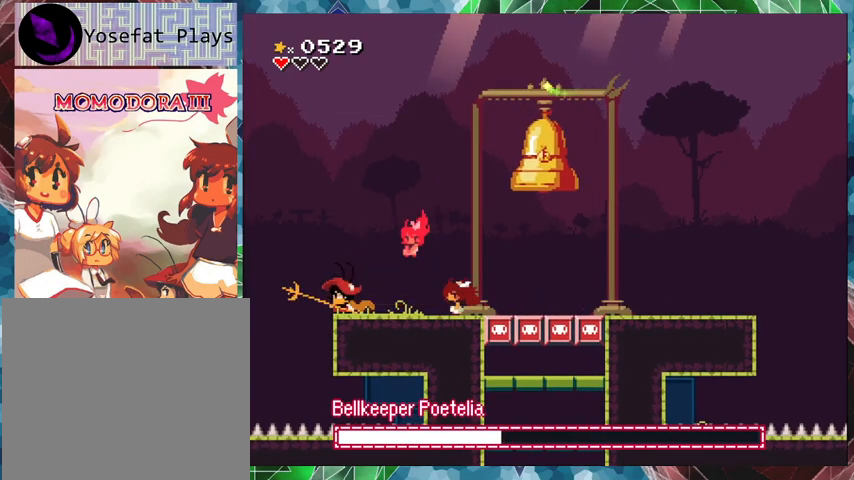
{"buttons": ["Y"], "events": [[100, "DPAD_LEFT", "up"], [133, "Y", "down"], [233, "Y", "up"], [300, "Y", "down"], [400, "Y", "up"], [500, "Y", "down"]]}
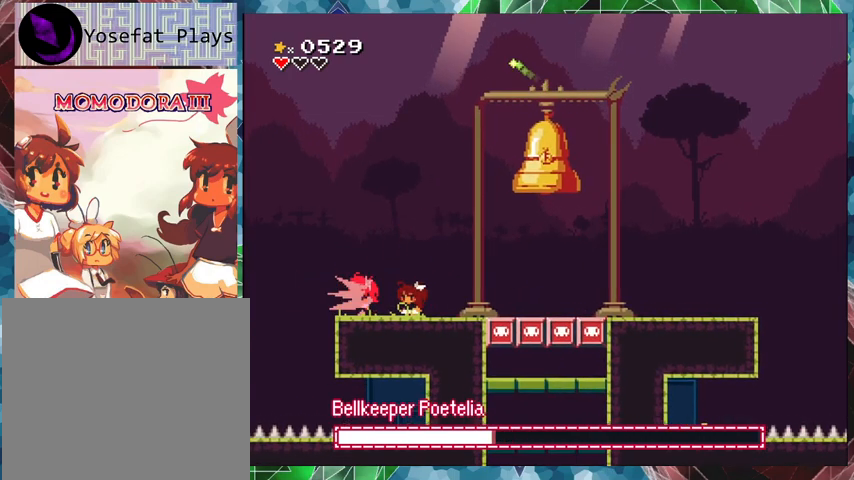
{"buttons": [], "events": [[67, "Y", "up"], [167, "DPAD_LEFT", "down"], [267, "DPAD_LEFT", "up"], [267, "Y", "down"], [367, "Y", "up"], [400, "Y", "down"], [500, "Y", "up"]]}
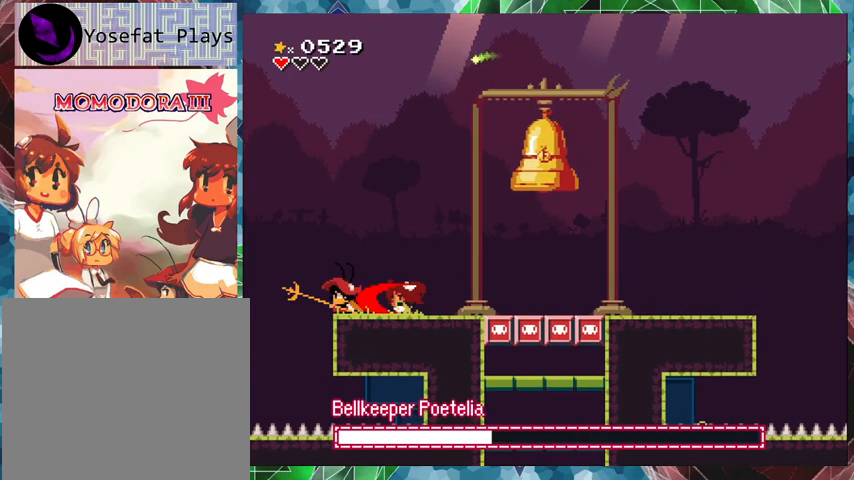
{"buttons": ["Y", "DPAD_LEFT"], "events": [[67, "Y", "down"], [133, "Y", "up"], [200, "Y", "down"], [267, "Y", "up"], [433, "DPAD_LEFT", "down"], [500, "Y", "down"]]}
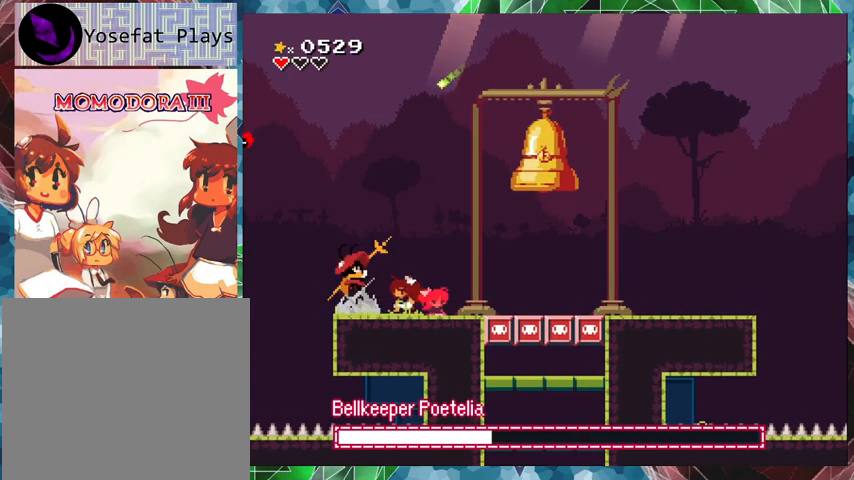
{"buttons": ["Y", "DPAD_LEFT"], "events": [[33, "DPAD_LEFT", "up"], [100, "Y", "up"], [133, "Y", "down"], [467, "DPAD_LEFT", "down"]]}
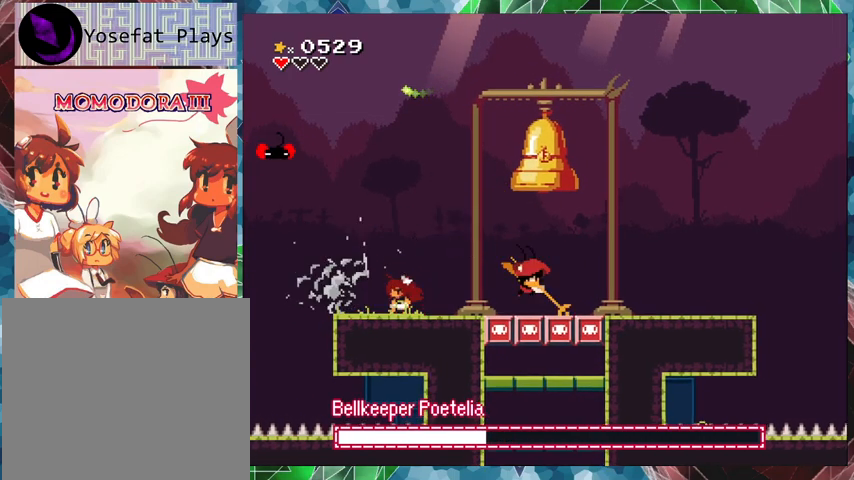
{"buttons": ["Y"], "events": [[233, "DPAD_LEFT", "up"]]}
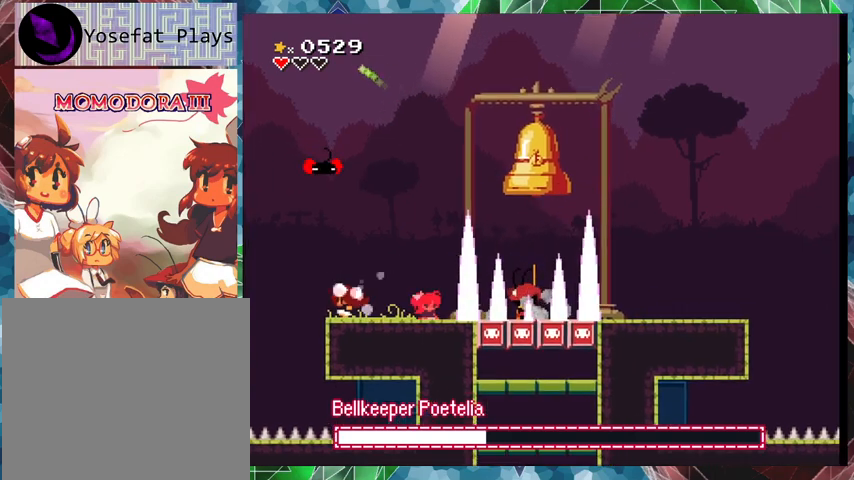
{"buttons": ["Y"], "events": [[33, "DPAD_RIGHT", "down"], [100, "DPAD_RIGHT", "up"], [367, "Y", "up"], [400, "Y", "down"]]}
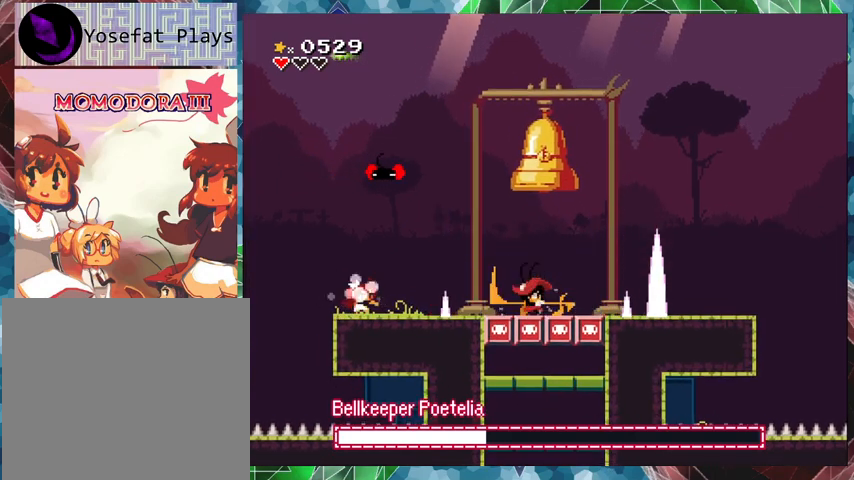
{"buttons": ["Y"], "events": []}
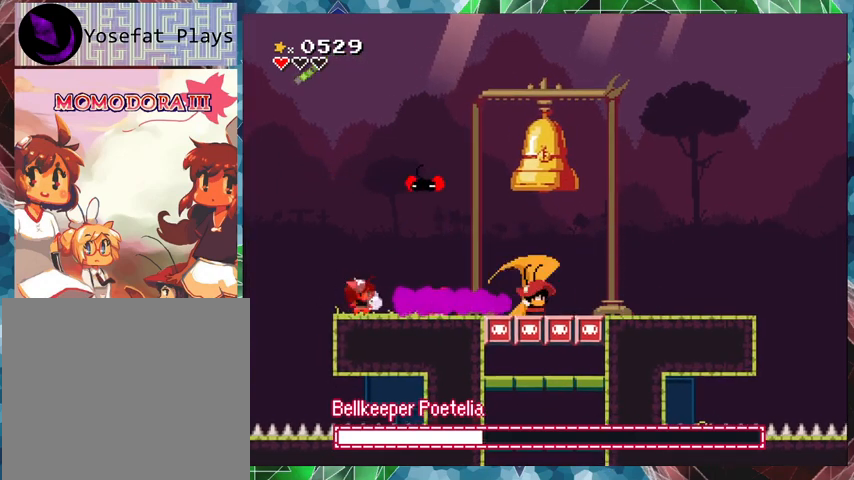
{"buttons": ["Y"], "events": [[233, "DPAD_LEFT", "down"], [300, "DPAD_LEFT", "up"]]}
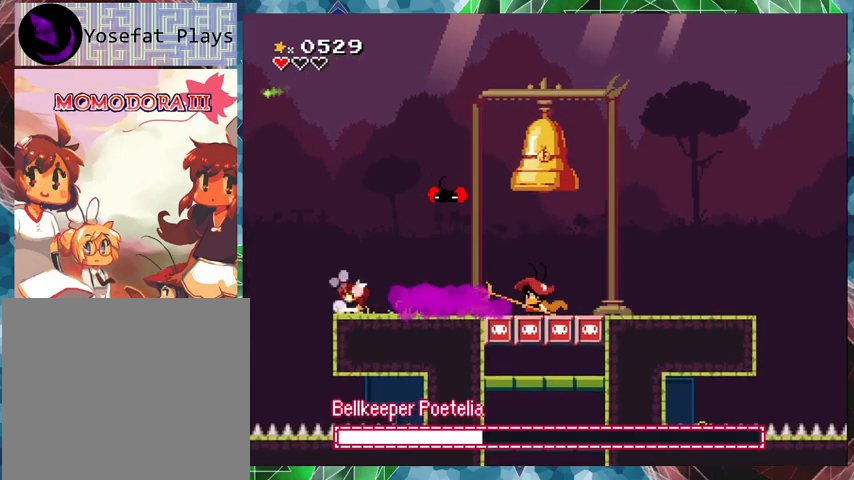
{"buttons": ["Y"], "events": [[433, "DPAD_LEFT", "down"], [467, "DPAD_LEFT", "up"]]}
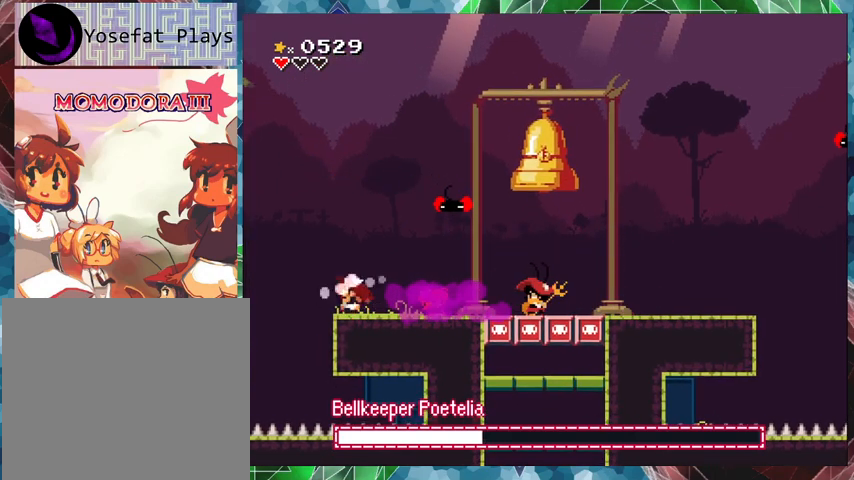
{"buttons": ["Y"], "events": []}
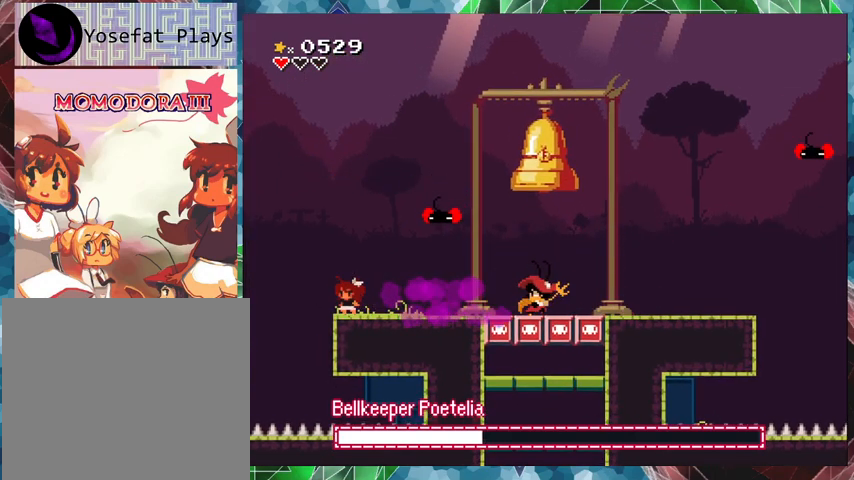
{"buttons": ["Y"], "events": [[100, "B", "down"], [233, "DPAD_RIGHT", "down"], [267, "DPAD_UP", "down"], [300, "B", "up"], [300, "Y", "up"], [333, "DPAD_UP", "up"], [333, "Y", "down"], [367, "DPAD_RIGHT", "up"]]}
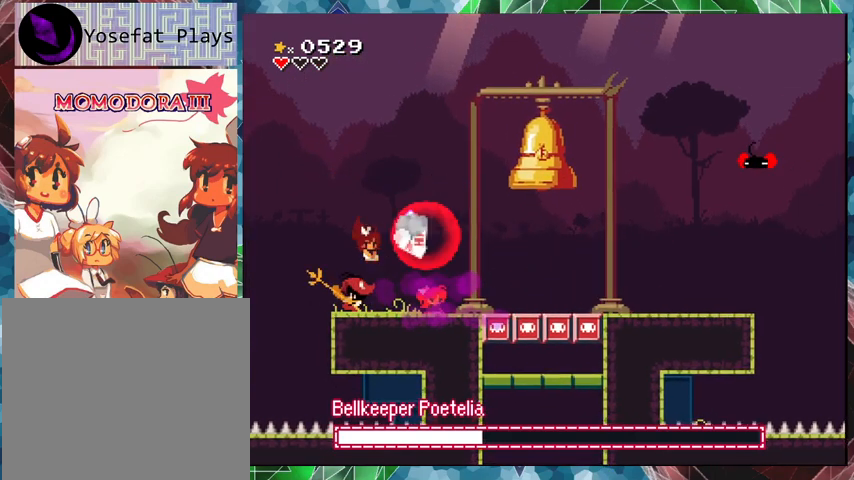
{"buttons": [], "events": [[33, "DPAD_RIGHT", "down"], [33, "DPAD_UP", "down"], [133, "DPAD_UP", "up"], [467, "Y", "up"], [500, "DPAD_RIGHT", "up"]]}
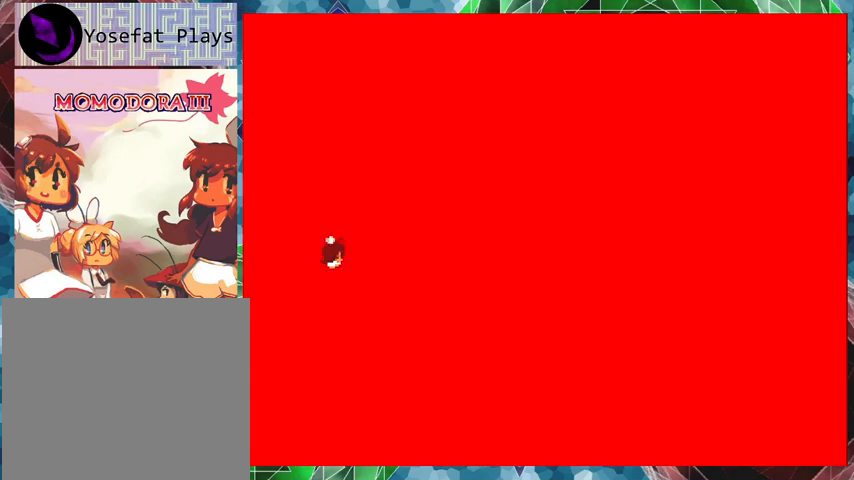
{"buttons": [], "events": [[33, "DPAD_RIGHT", "down"], [200, "DPAD_RIGHT", "up"]]}
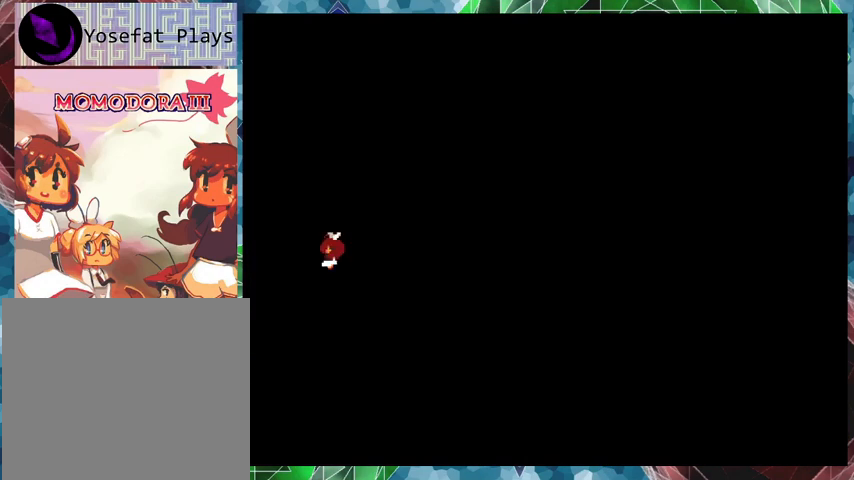
{"buttons": [], "events": []}
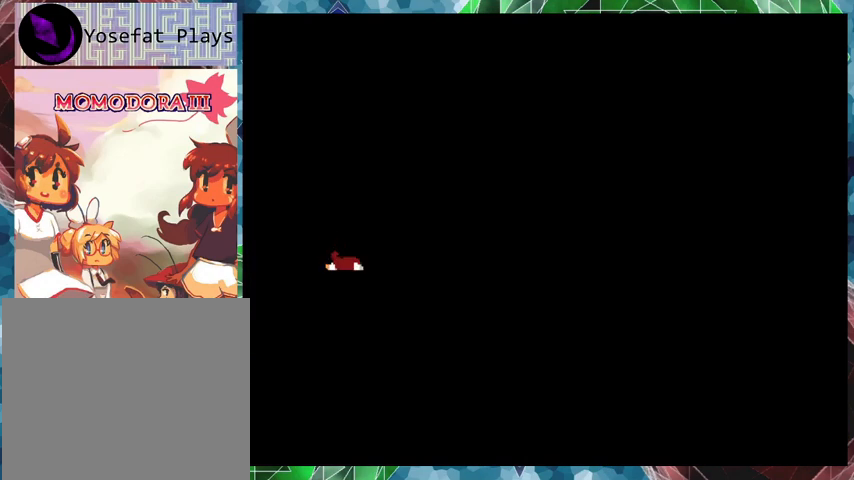
{"buttons": [], "events": []}
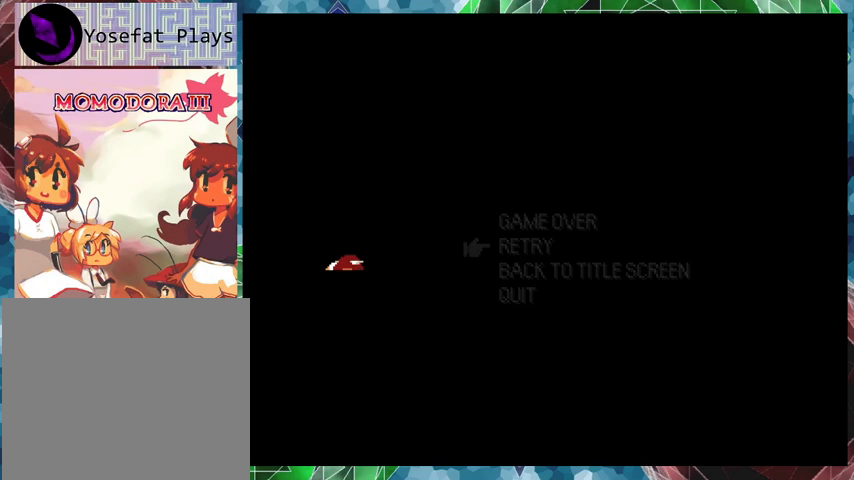
{"buttons": [], "events": []}
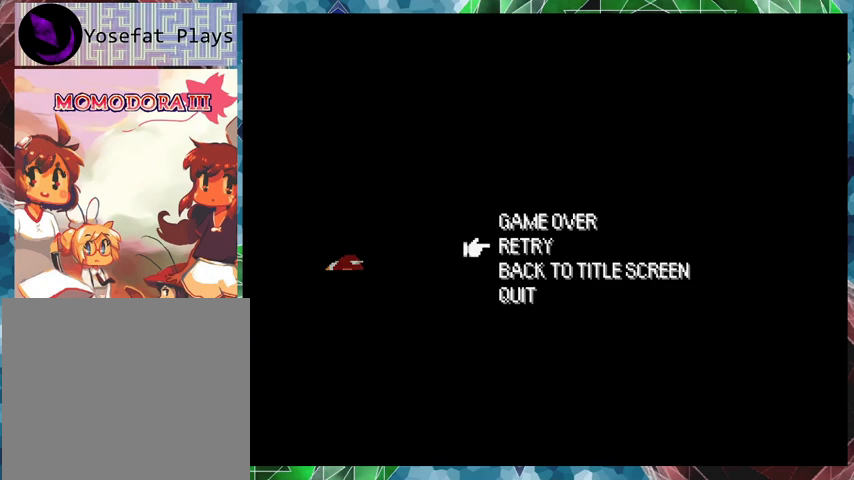
{"buttons": [], "events": []}
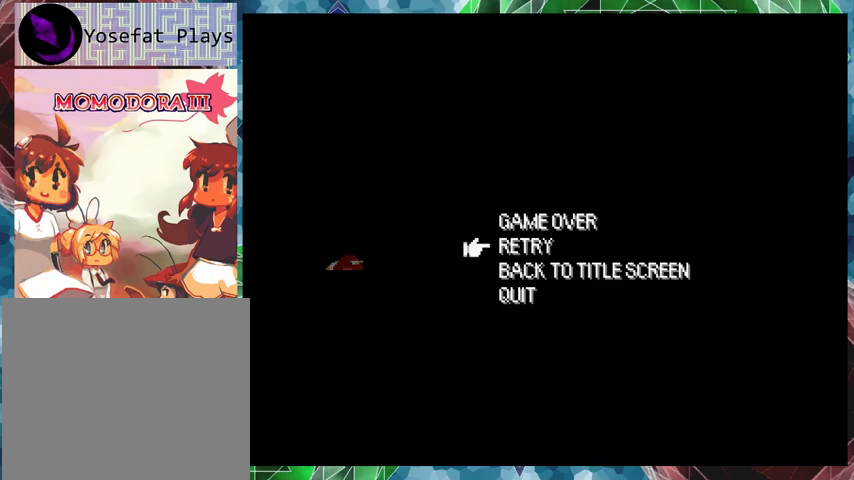
{"buttons": [], "events": [[300, "A", "down"], [433, "A", "up"]]}
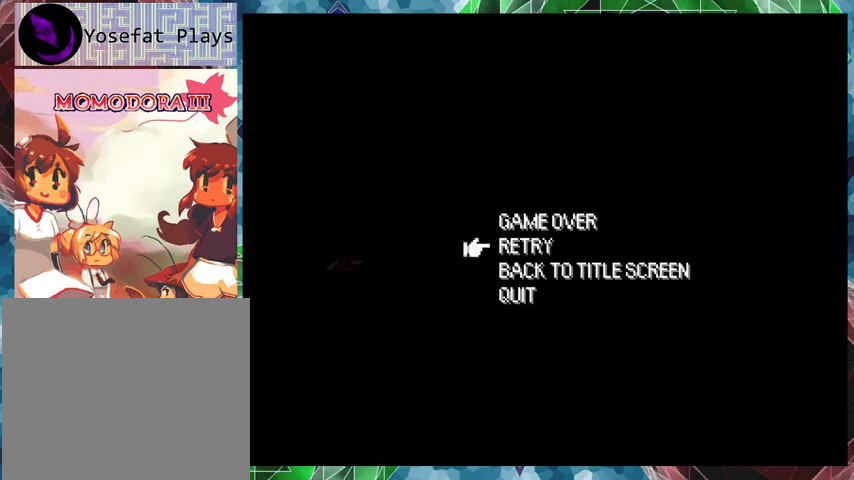
{"buttons": [], "events": []}
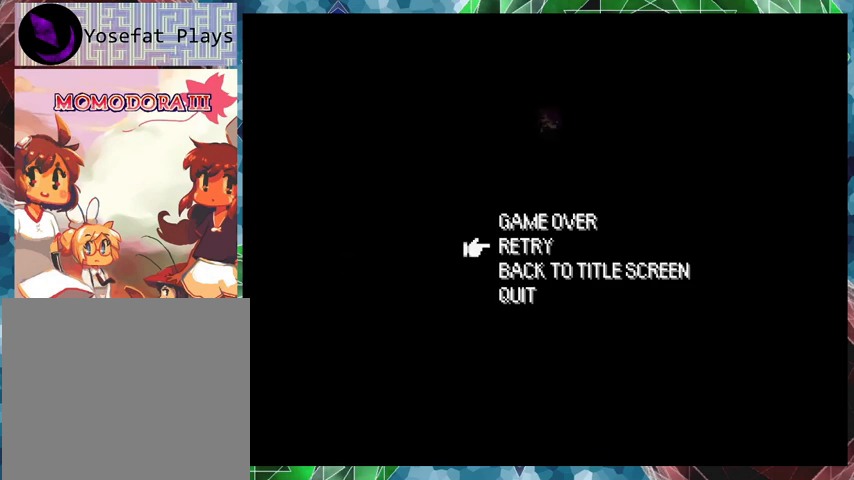
{"buttons": [], "events": []}
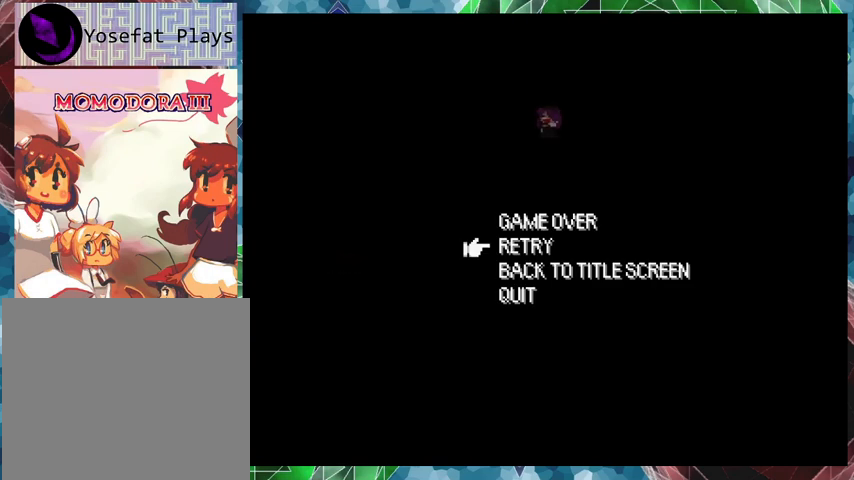
{"buttons": [], "events": [[133, "B", "down"], [233, "B", "up"]]}
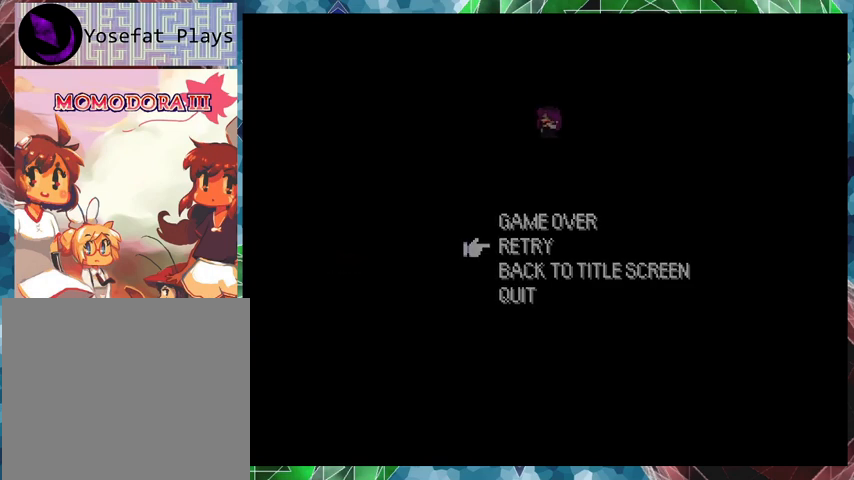
{"buttons": [], "events": []}
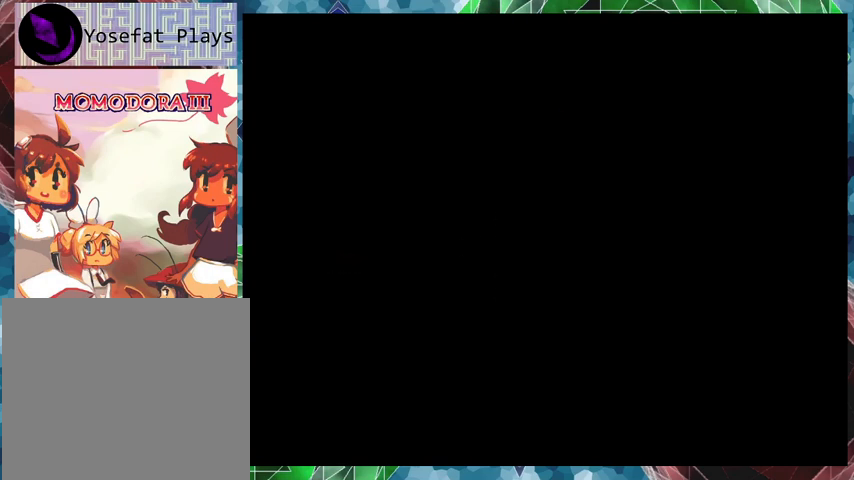
{"buttons": [], "events": []}
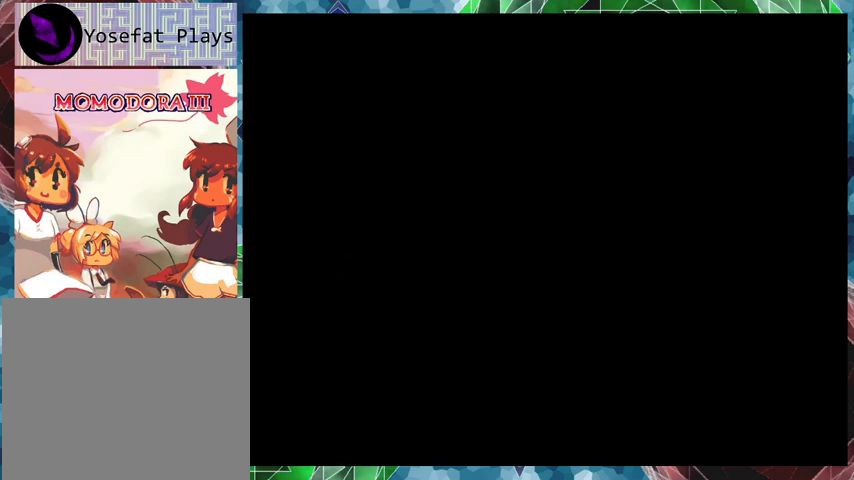
{"buttons": [], "events": []}
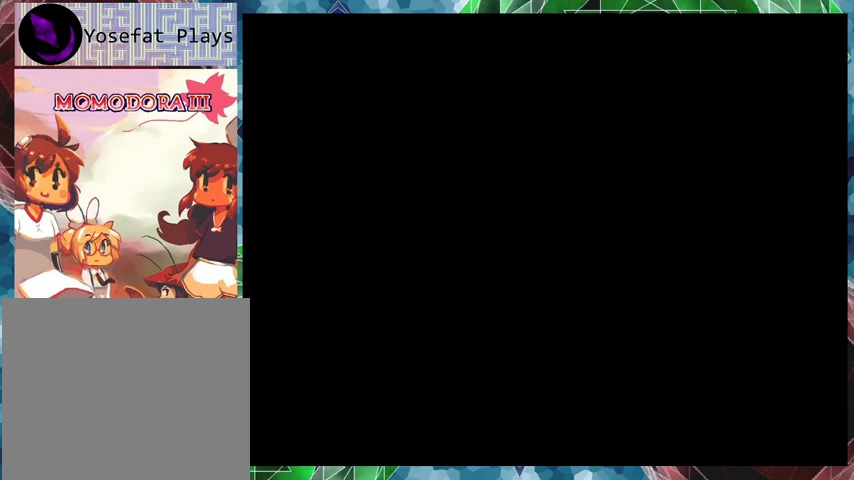
{"buttons": [], "events": []}
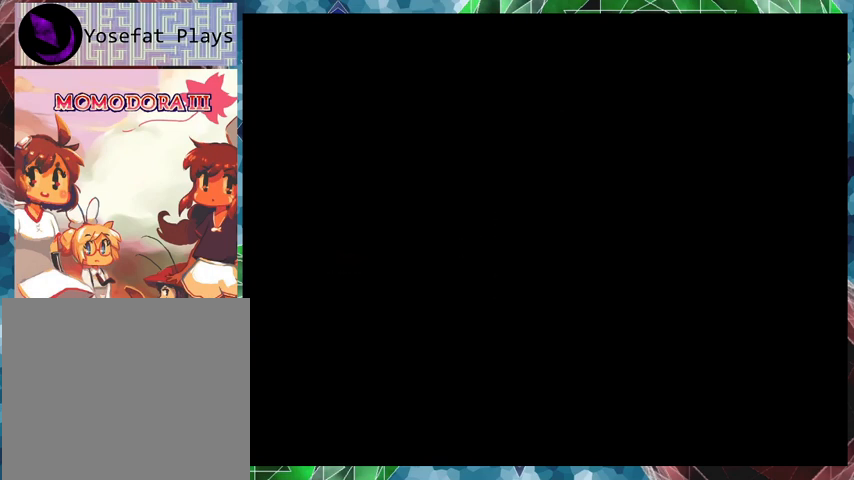
{"buttons": [], "events": []}
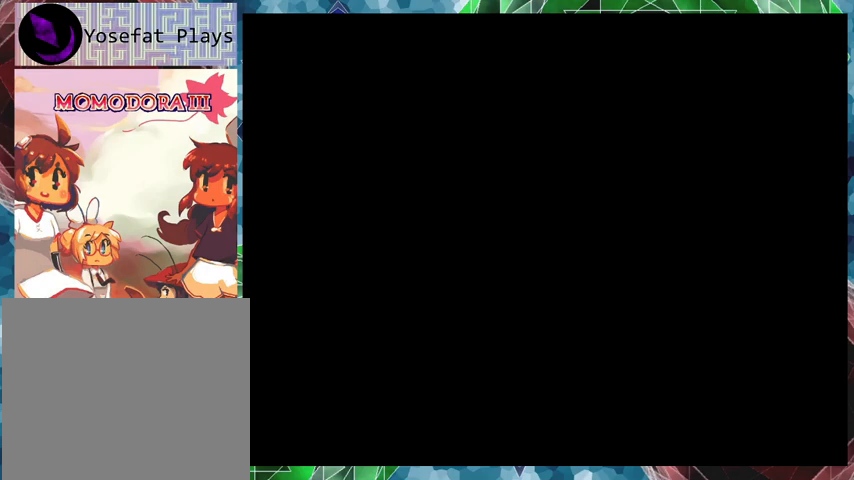
{"buttons": [], "events": []}